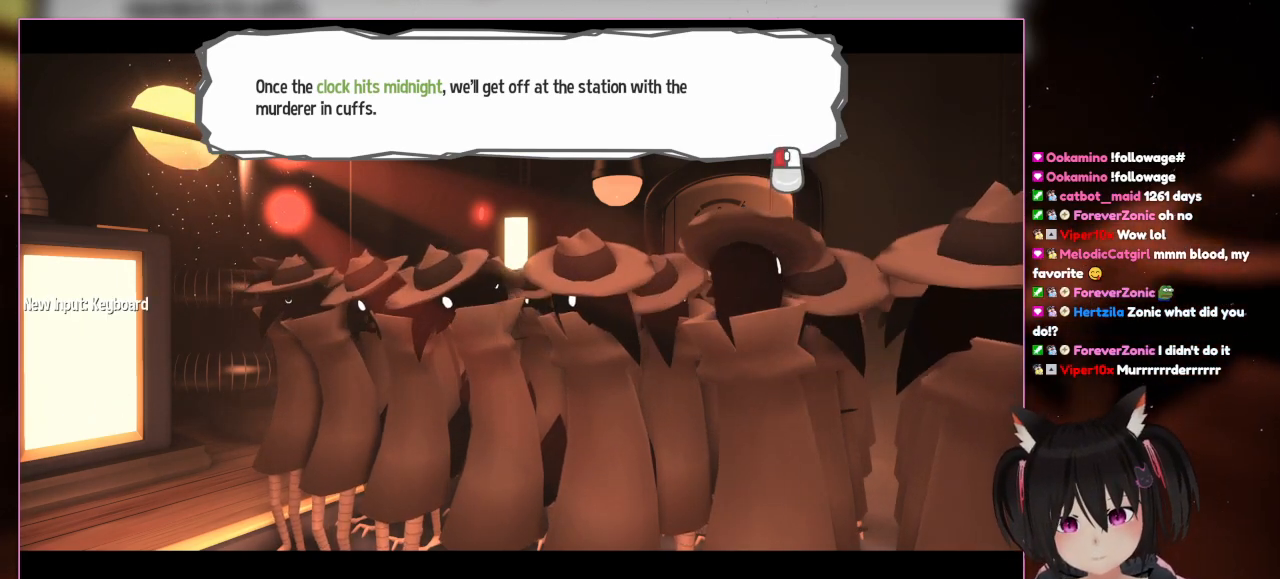
Gameplay with a controller (Nintendo layout); each line is a JSON object with the inputs held at the frame after it. "events" lists button and stick changes between this image and that frame as [ms after this image, input, new state], when the widget could be followed in between. Not read: L3 R3.
{"buttons": ["A"], "left_stick": "center", "right_stick": "center", "events": [[350, "A", "down"]]}
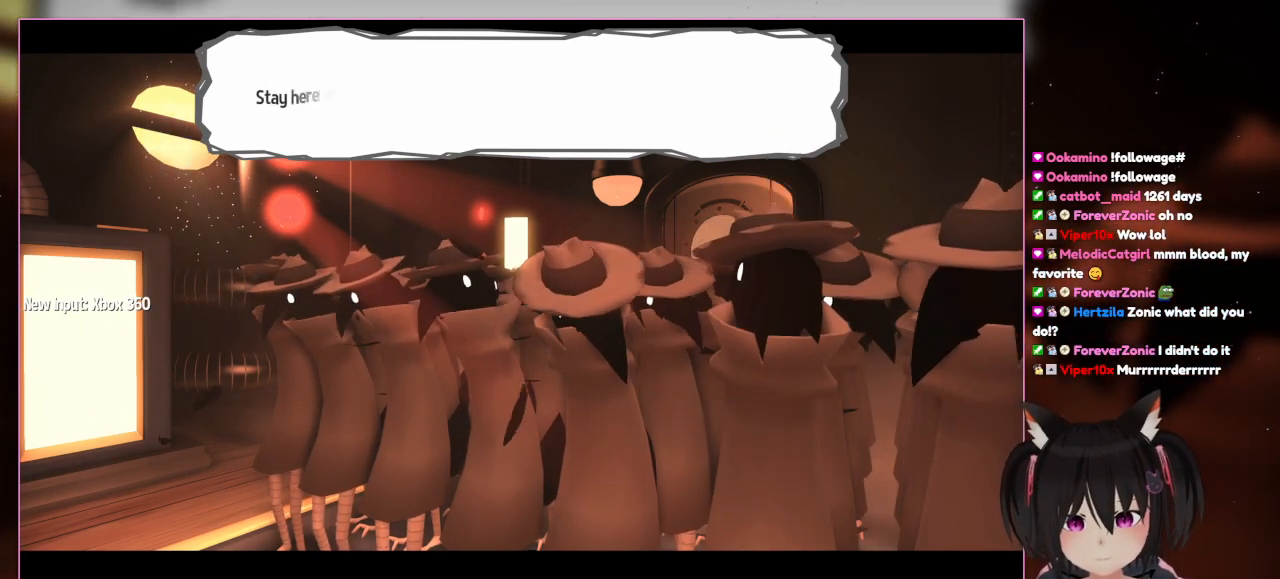
{"buttons": [], "left_stick": "center", "right_stick": "center", "events": [[50, "A", "up"]]}
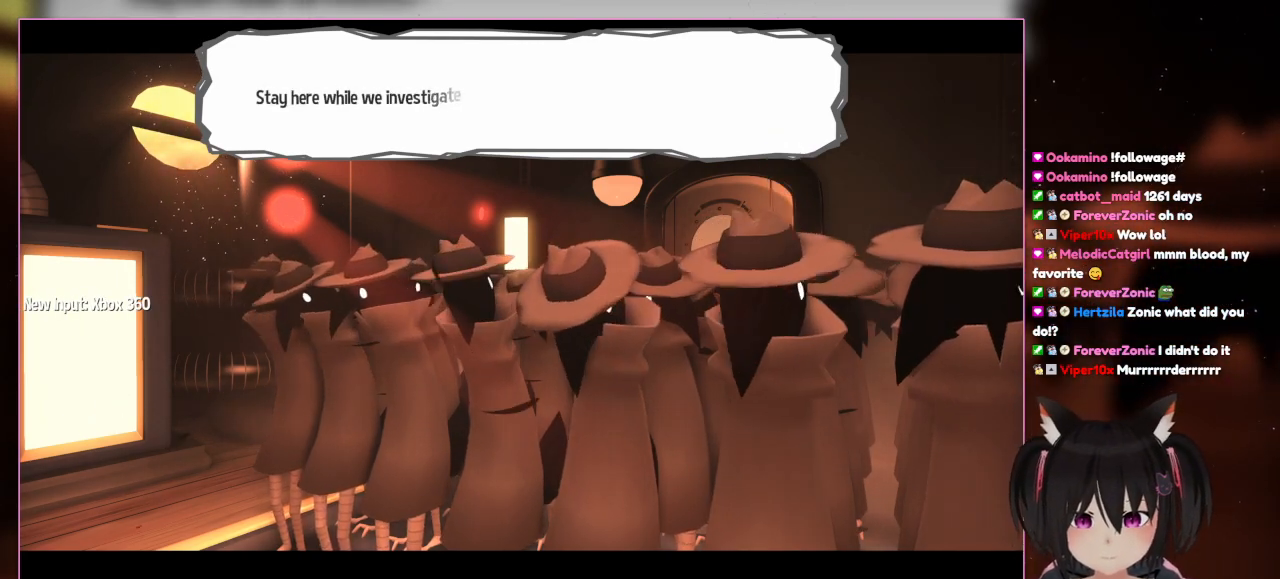
{"buttons": [], "left_stick": "center", "right_stick": "center", "events": []}
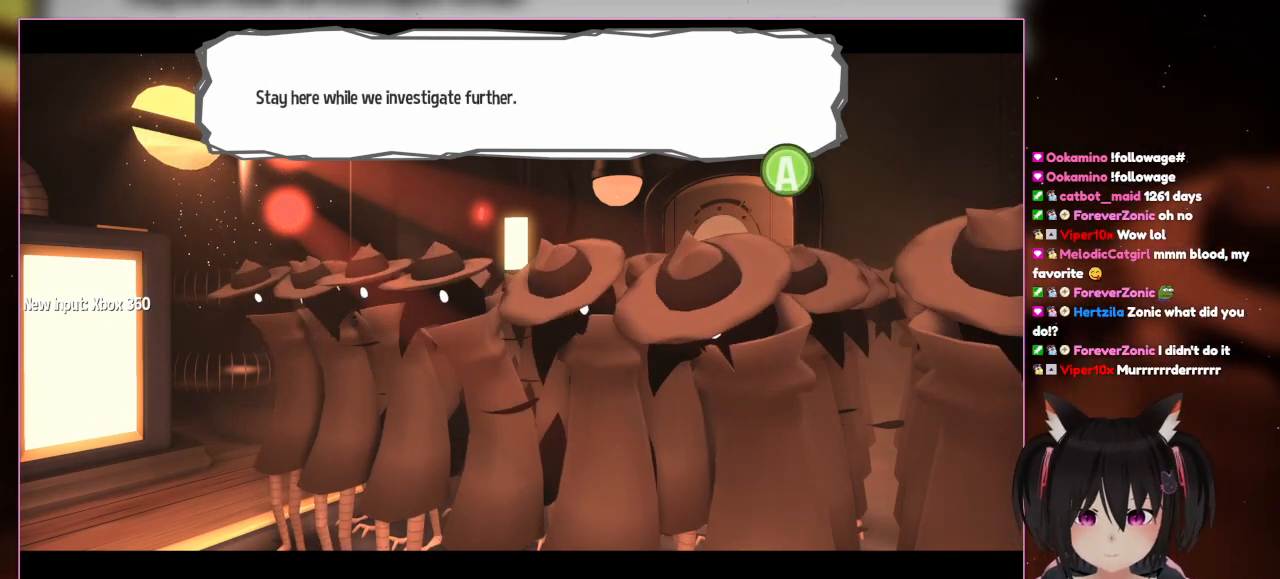
{"buttons": [], "left_stick": "center", "right_stick": "center", "events": []}
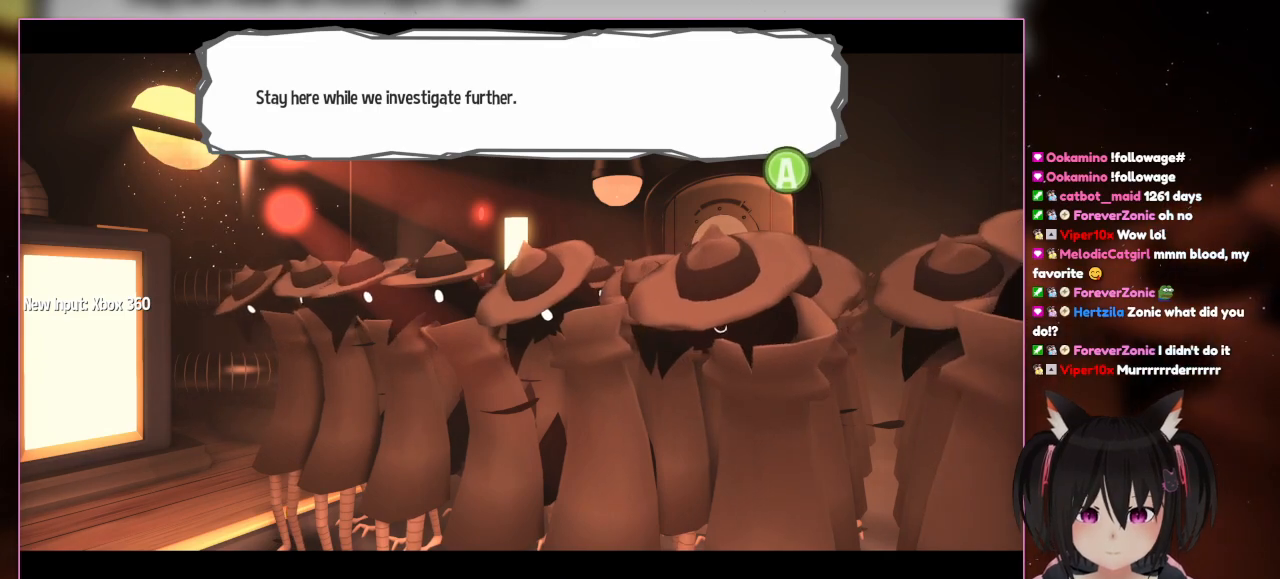
{"buttons": [], "left_stick": "center", "right_stick": "center", "events": []}
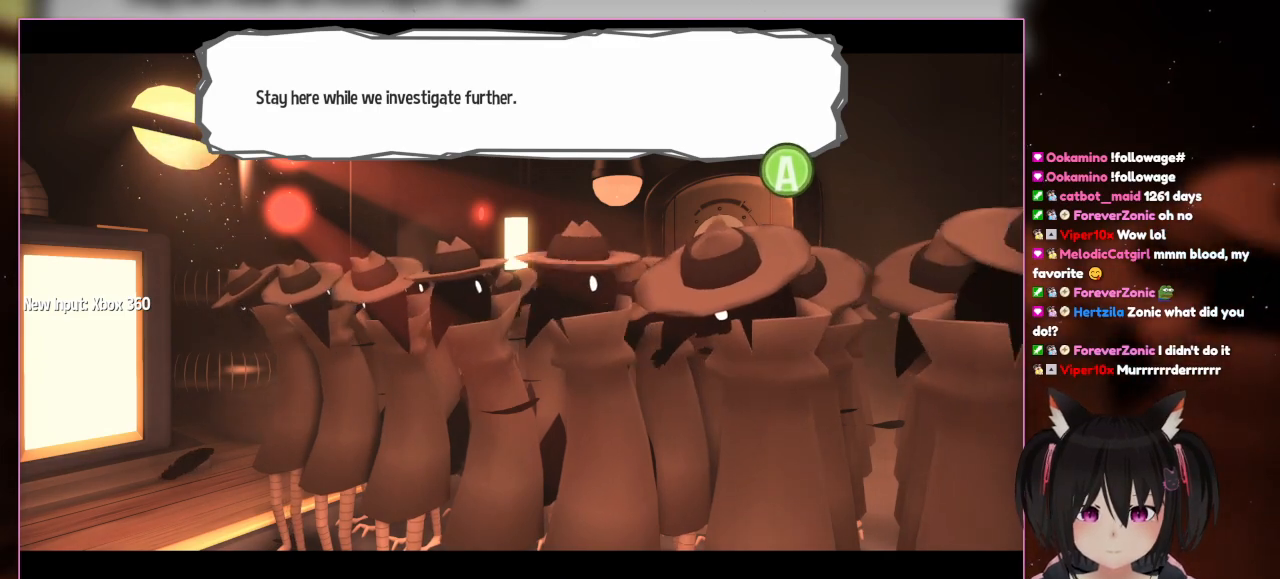
{"buttons": [], "left_stick": "center", "right_stick": "center", "events": []}
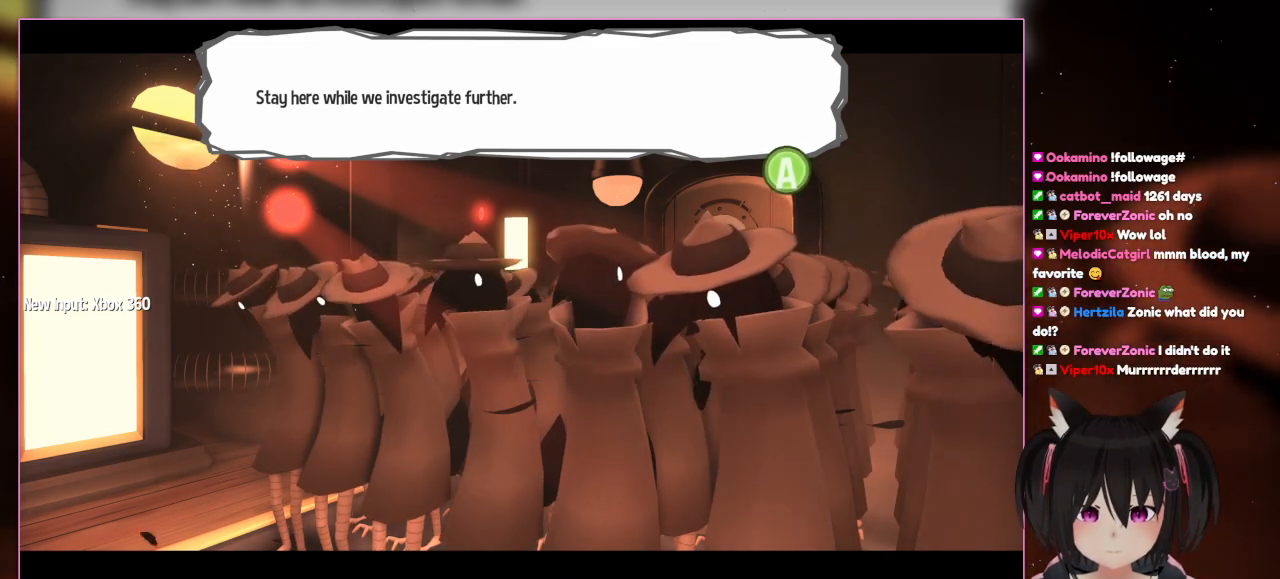
{"buttons": [], "left_stick": "center", "right_stick": "center", "events": []}
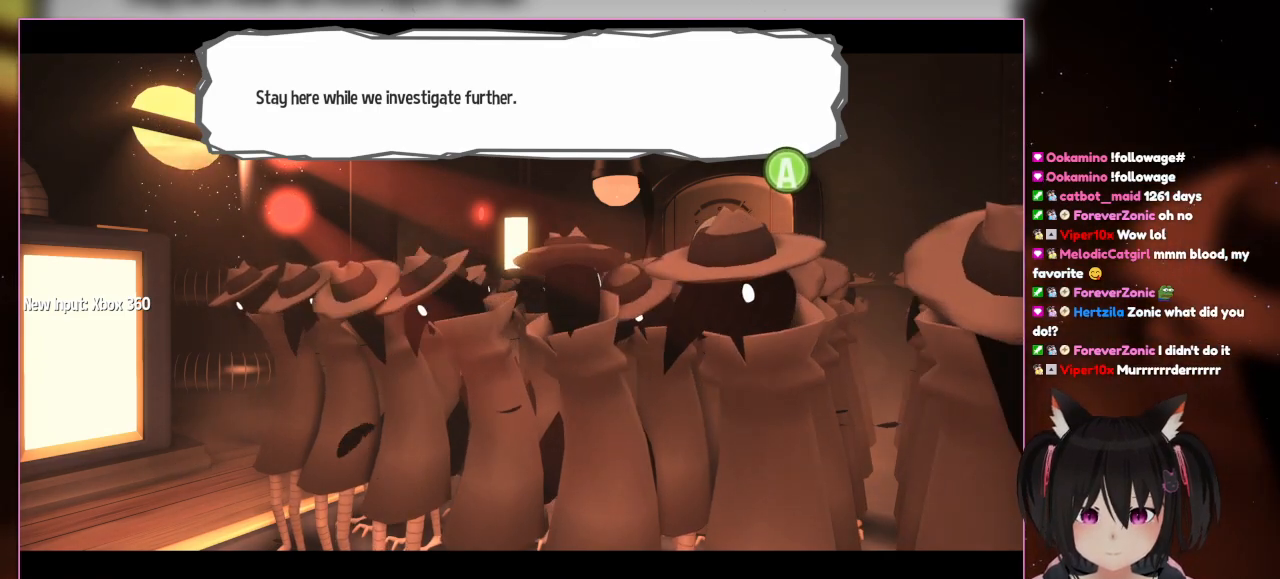
{"buttons": [], "left_stick": "center", "right_stick": "center", "events": []}
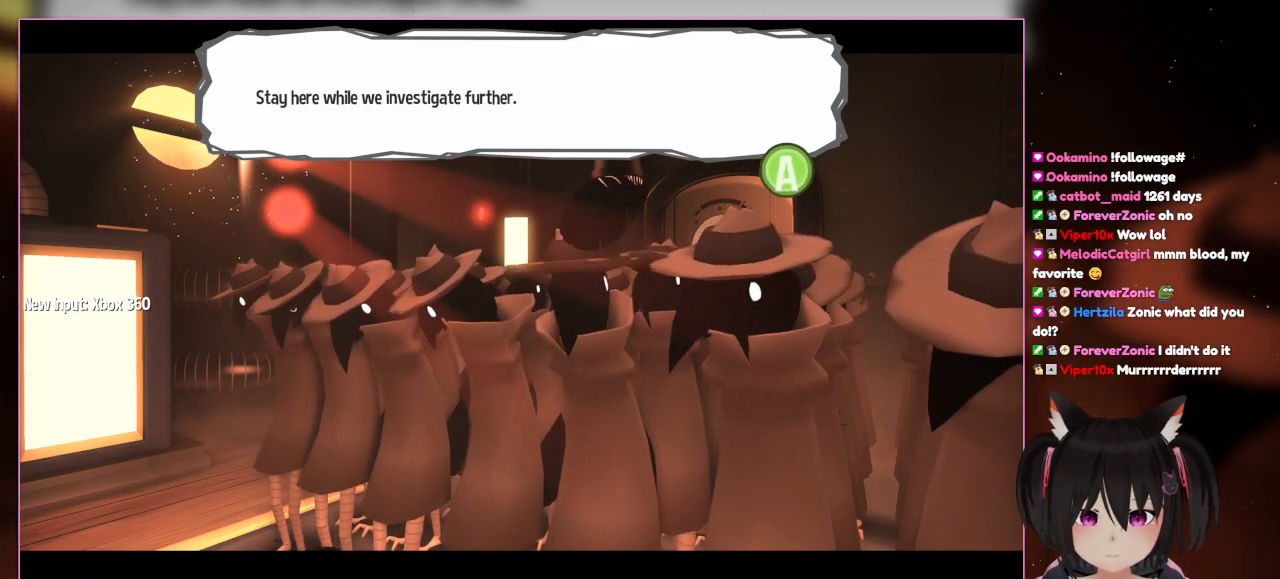
{"buttons": [], "left_stick": "center", "right_stick": "center", "events": [[250, "A", "down"], [450, "A", "up"]]}
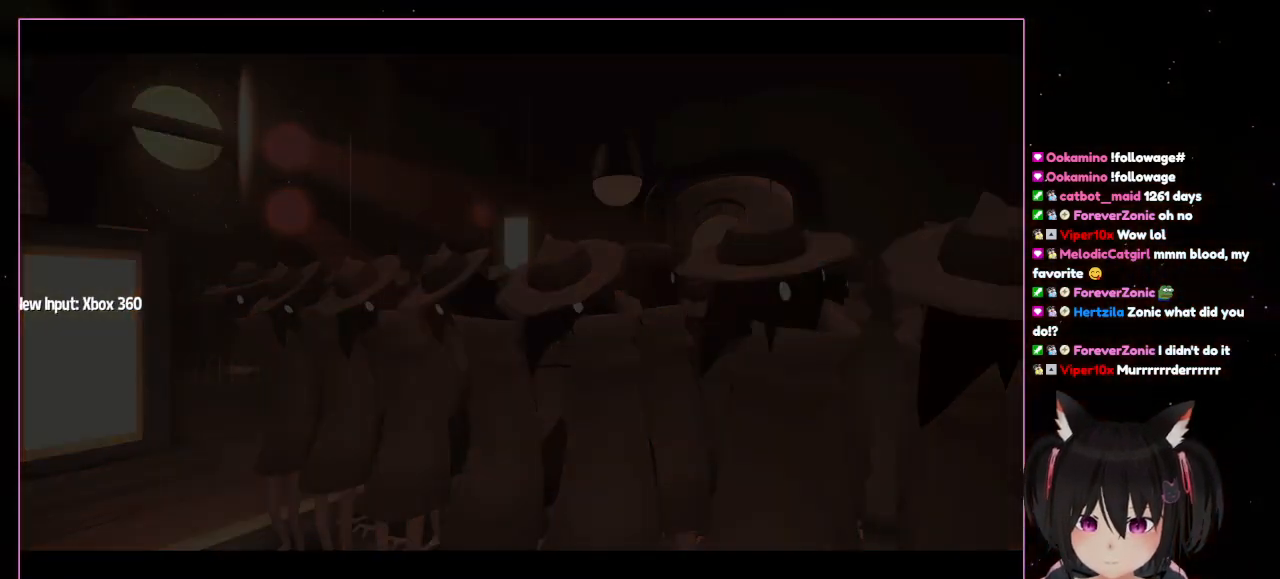
{"buttons": [], "left_stick": "center", "right_stick": "center", "events": []}
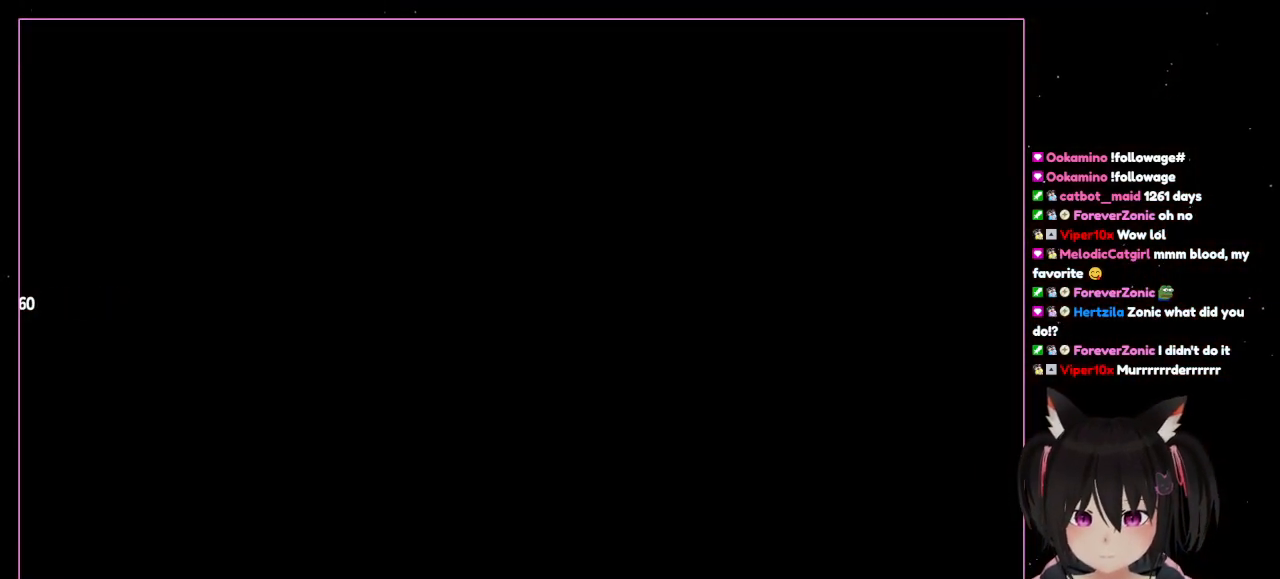
{"buttons": [], "left_stick": "center", "right_stick": "center", "events": []}
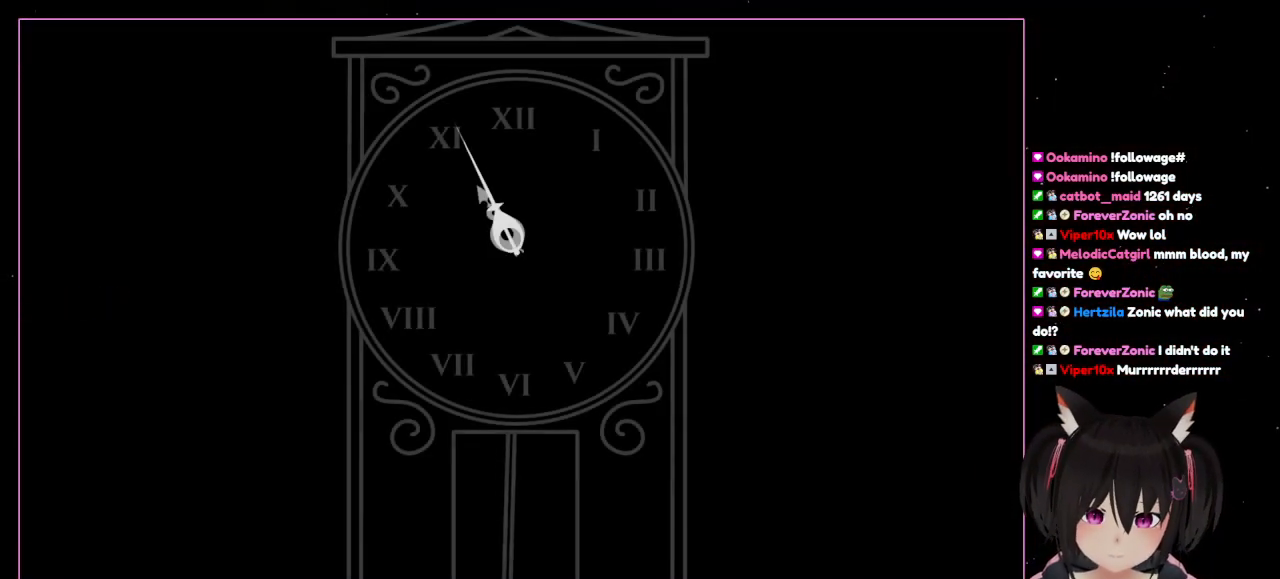
{"buttons": [], "left_stick": "center", "right_stick": "center", "events": []}
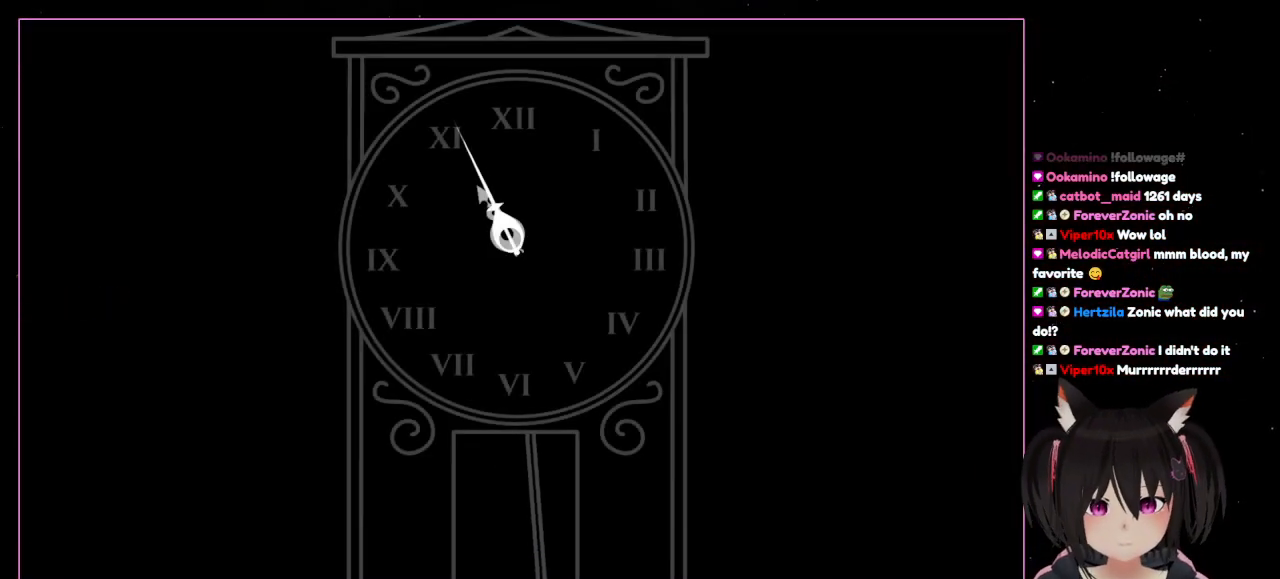
{"buttons": [], "left_stick": "center", "right_stick": "center", "events": []}
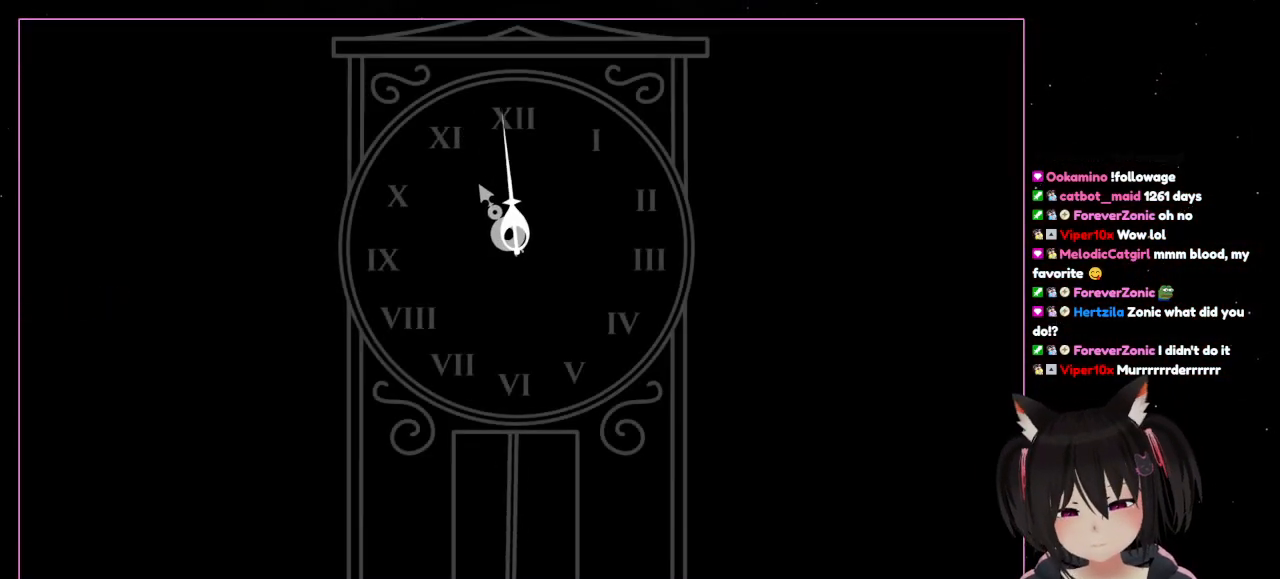
{"buttons": [], "left_stick": "center", "right_stick": "center", "events": []}
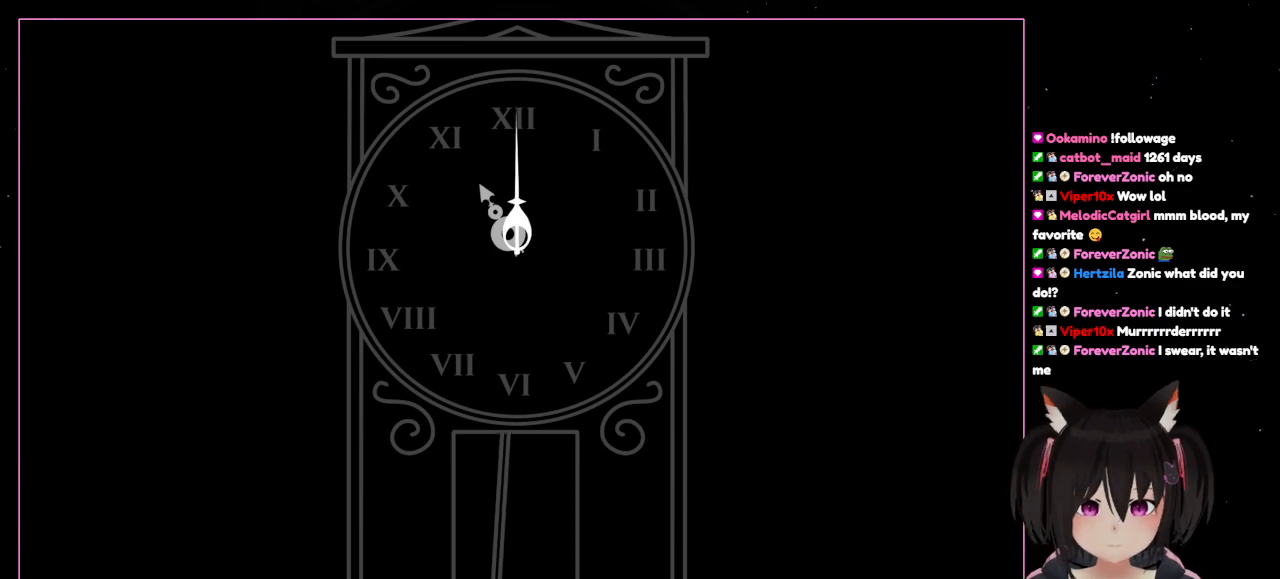
{"buttons": [], "left_stick": "center", "right_stick": "center", "events": [[50, "right_stick", "right"], [250, "right_stick", "center"]]}